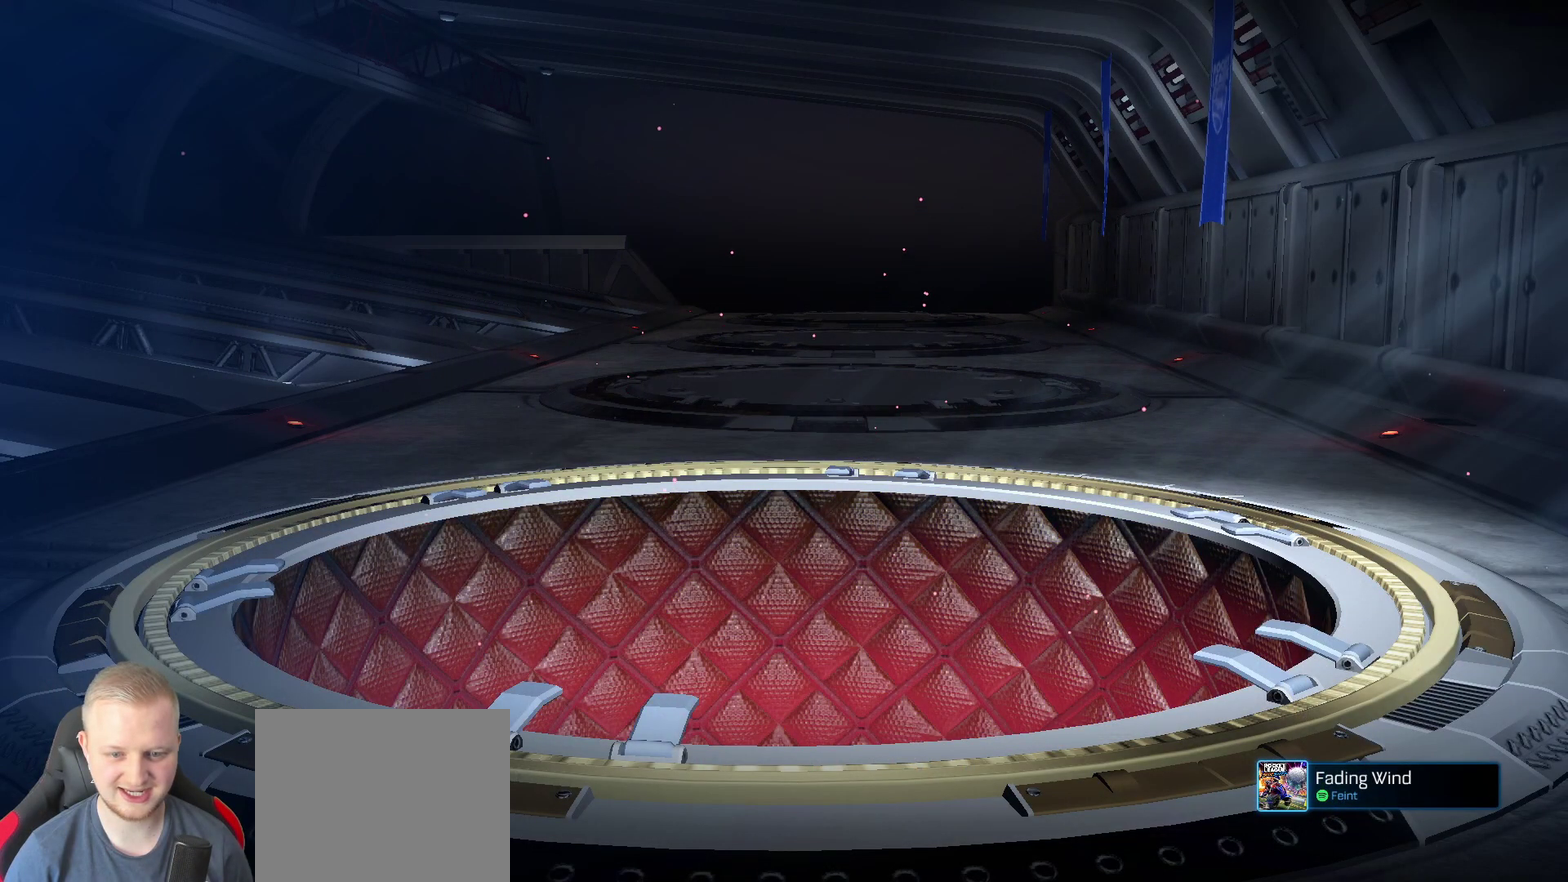
Gameplay with a controller (PlayStation layout); each line is a JSON object with the inputs held at the frame after it. "events" lists button and stick changes between this image and that frame as [ms after this image, input, new state], when the widget could be followed in between. Not read: L3 R3.
{"buttons": [], "left_stick": "center", "right_stick": "center", "events": []}
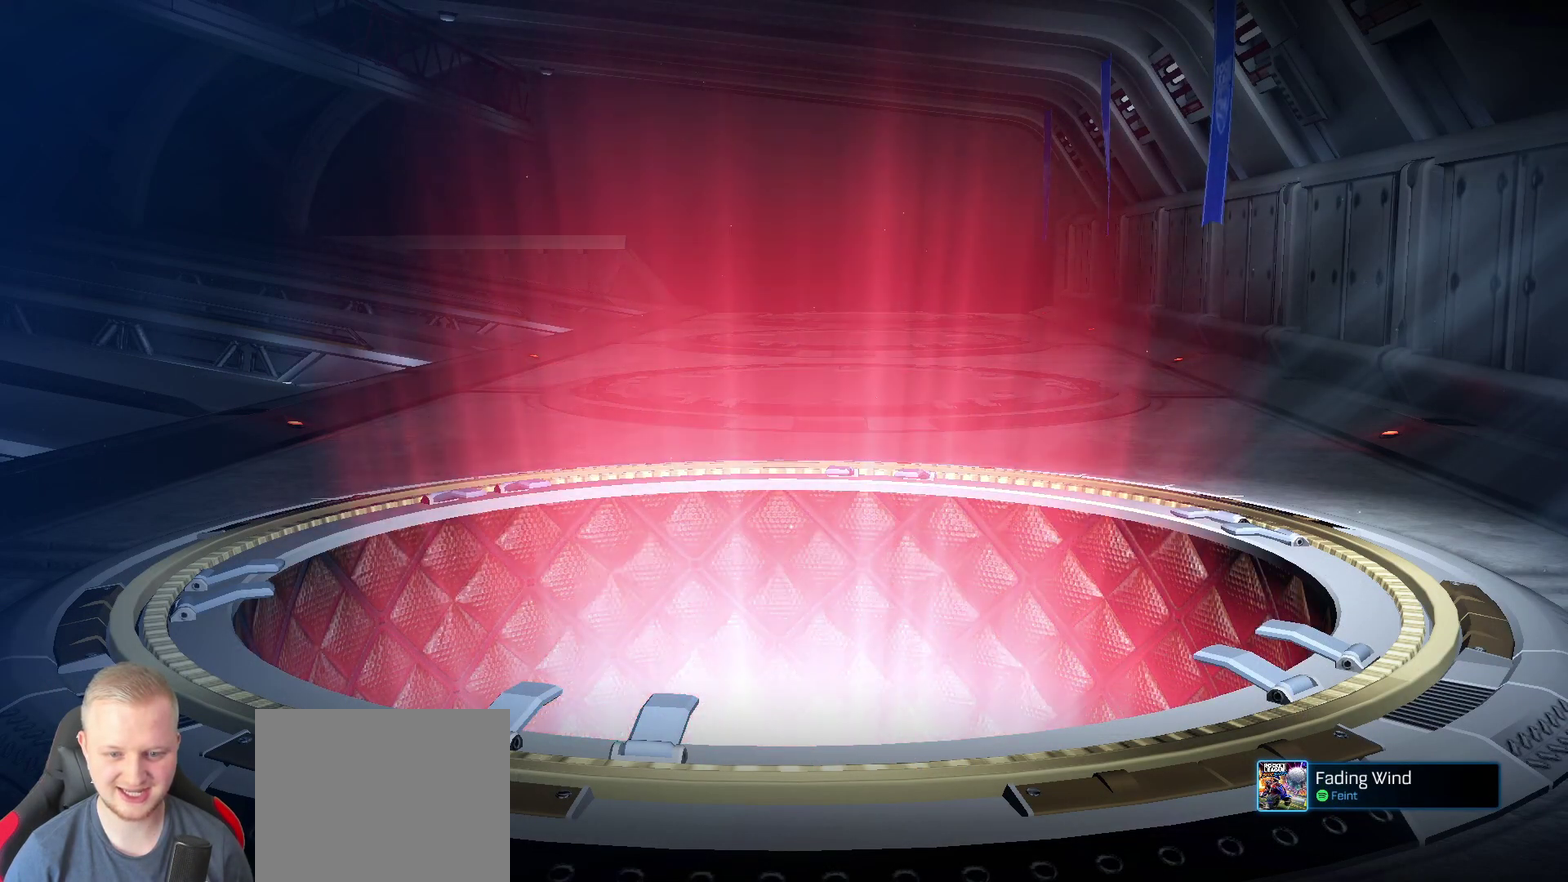
{"buttons": [], "left_stick": "center", "right_stick": "center", "events": []}
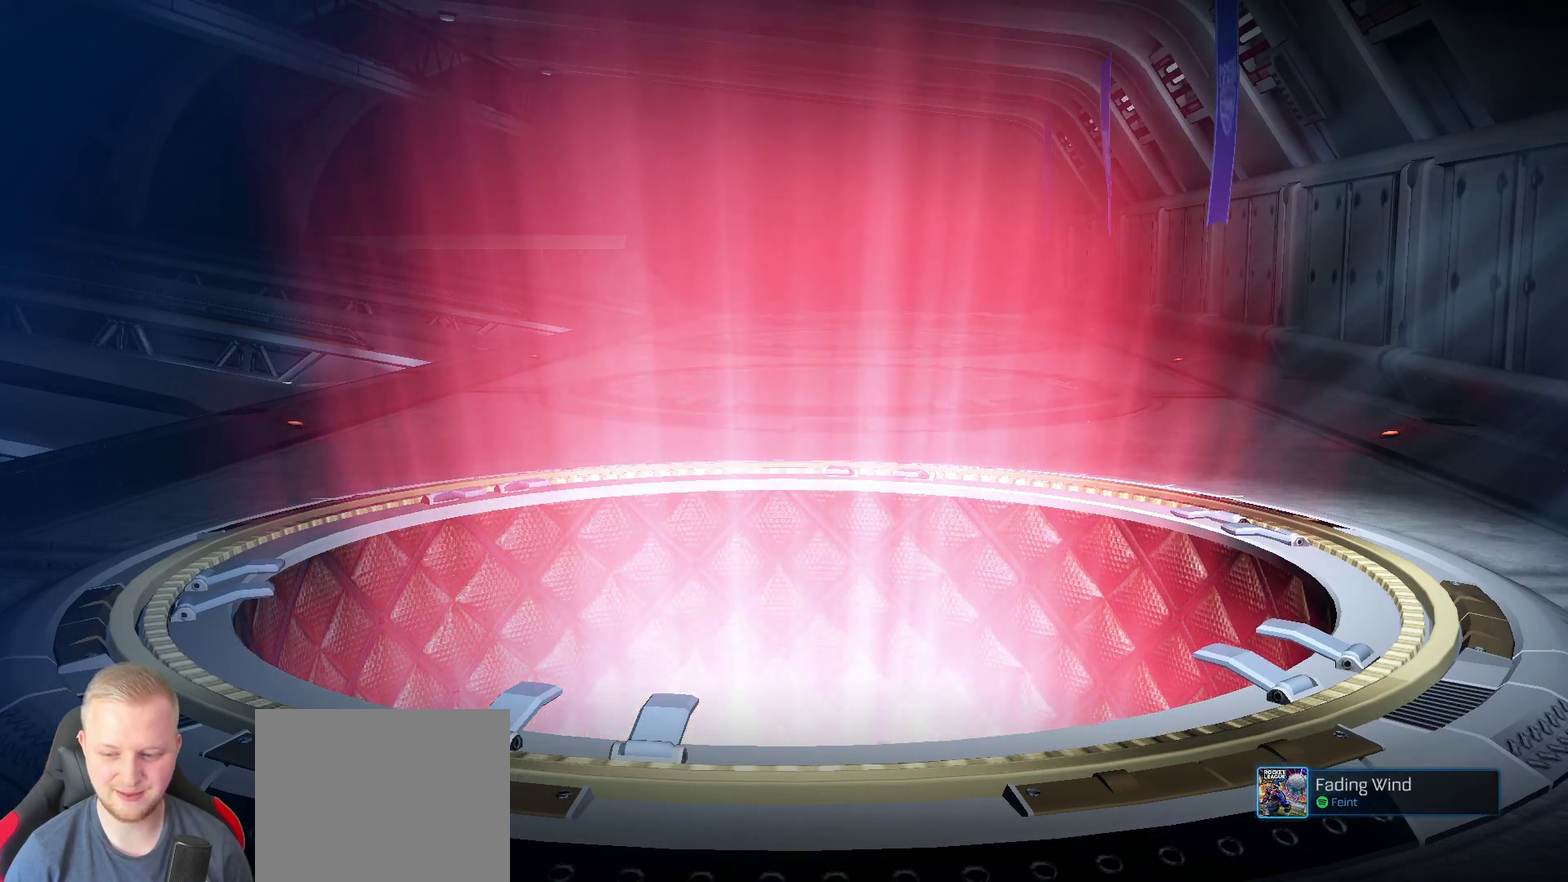
{"buttons": [], "left_stick": "center", "right_stick": "center", "events": []}
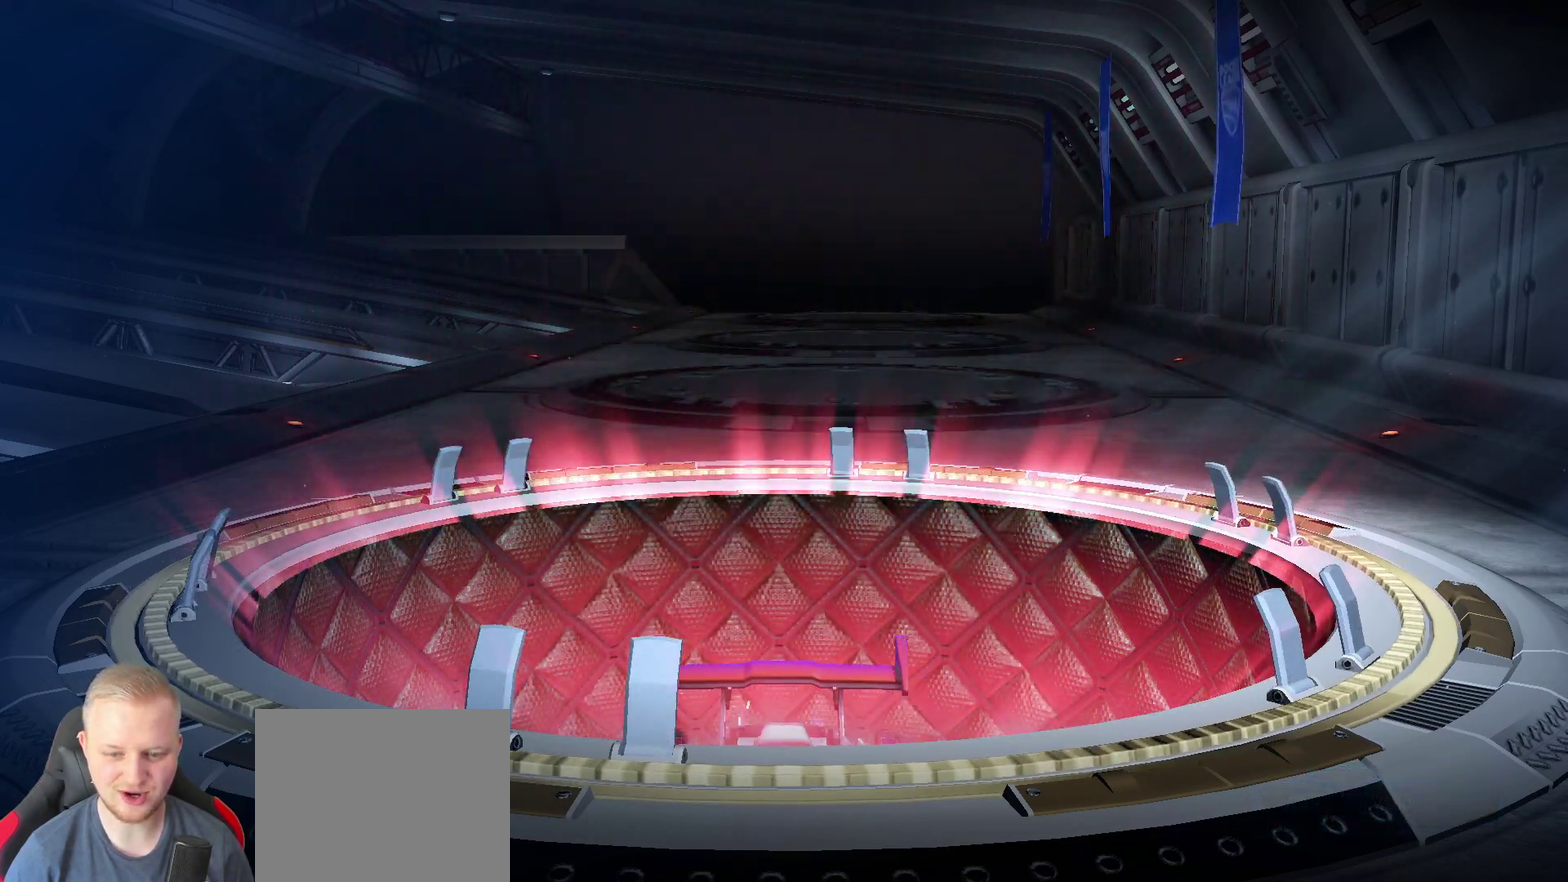
{"buttons": [], "left_stick": "center", "right_stick": "center", "events": []}
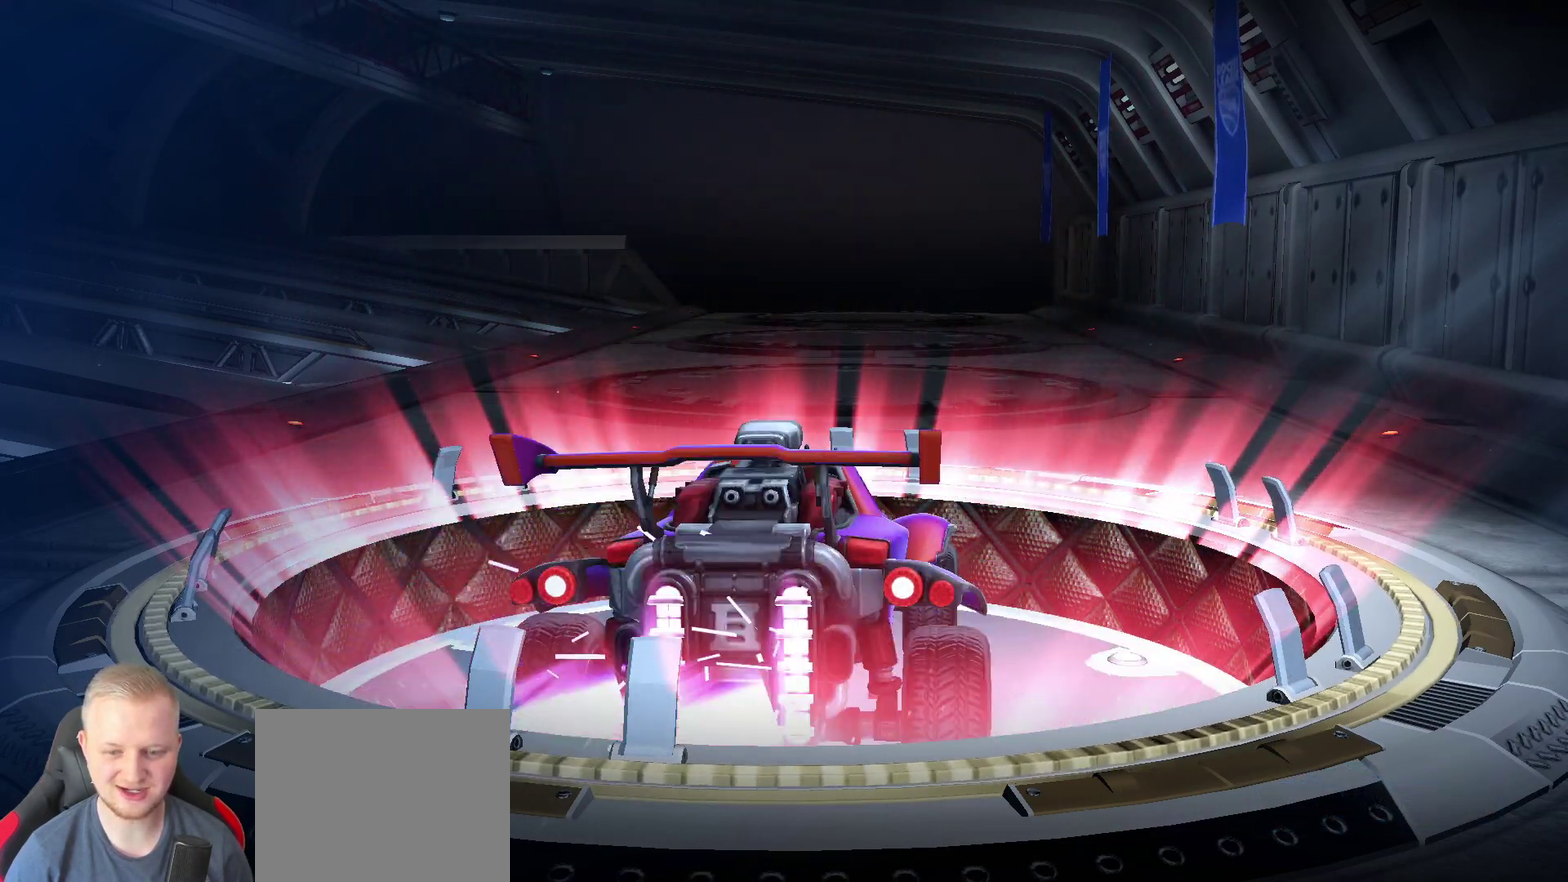
{"buttons": [], "left_stick": "center", "right_stick": "center", "events": []}
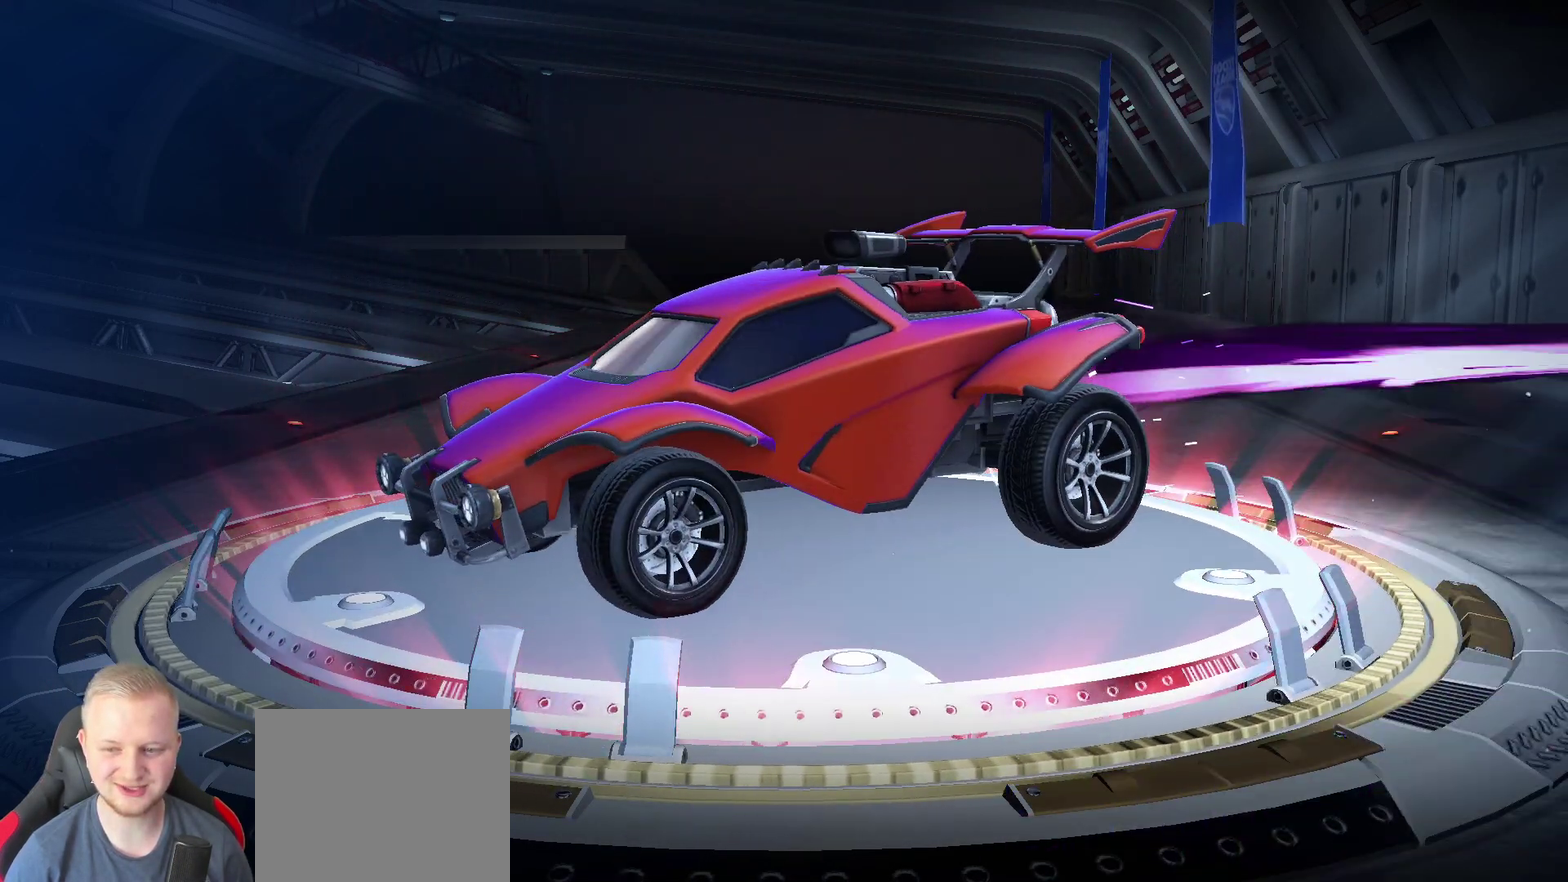
{"buttons": [], "left_stick": "center", "right_stick": "center", "events": []}
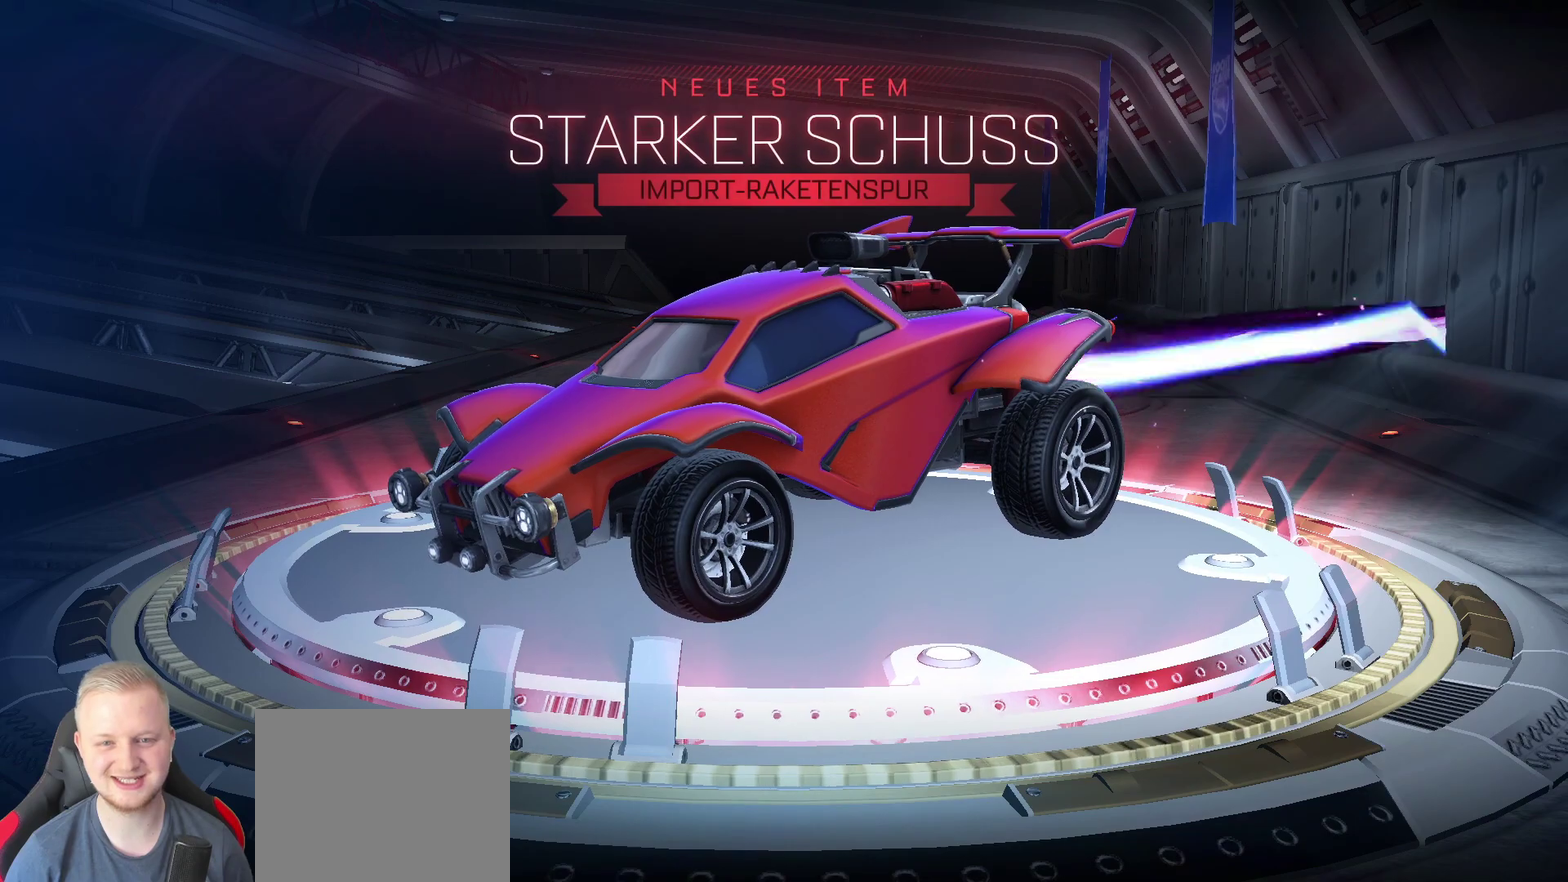
{"buttons": [], "left_stick": "center", "right_stick": "center", "events": []}
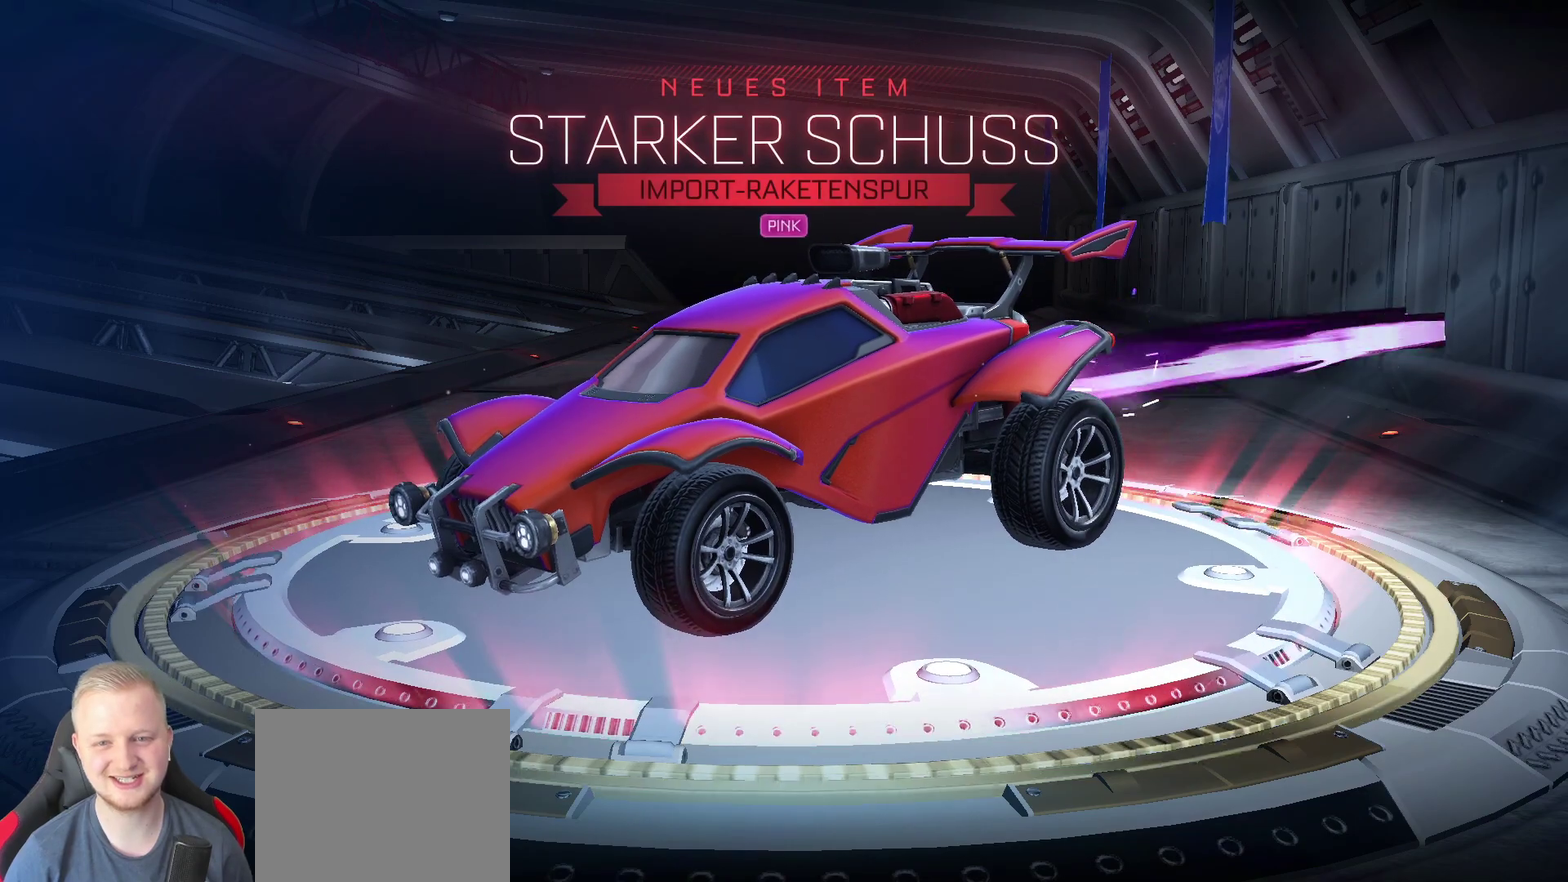
{"buttons": [], "left_stick": "center", "right_stick": "center", "events": []}
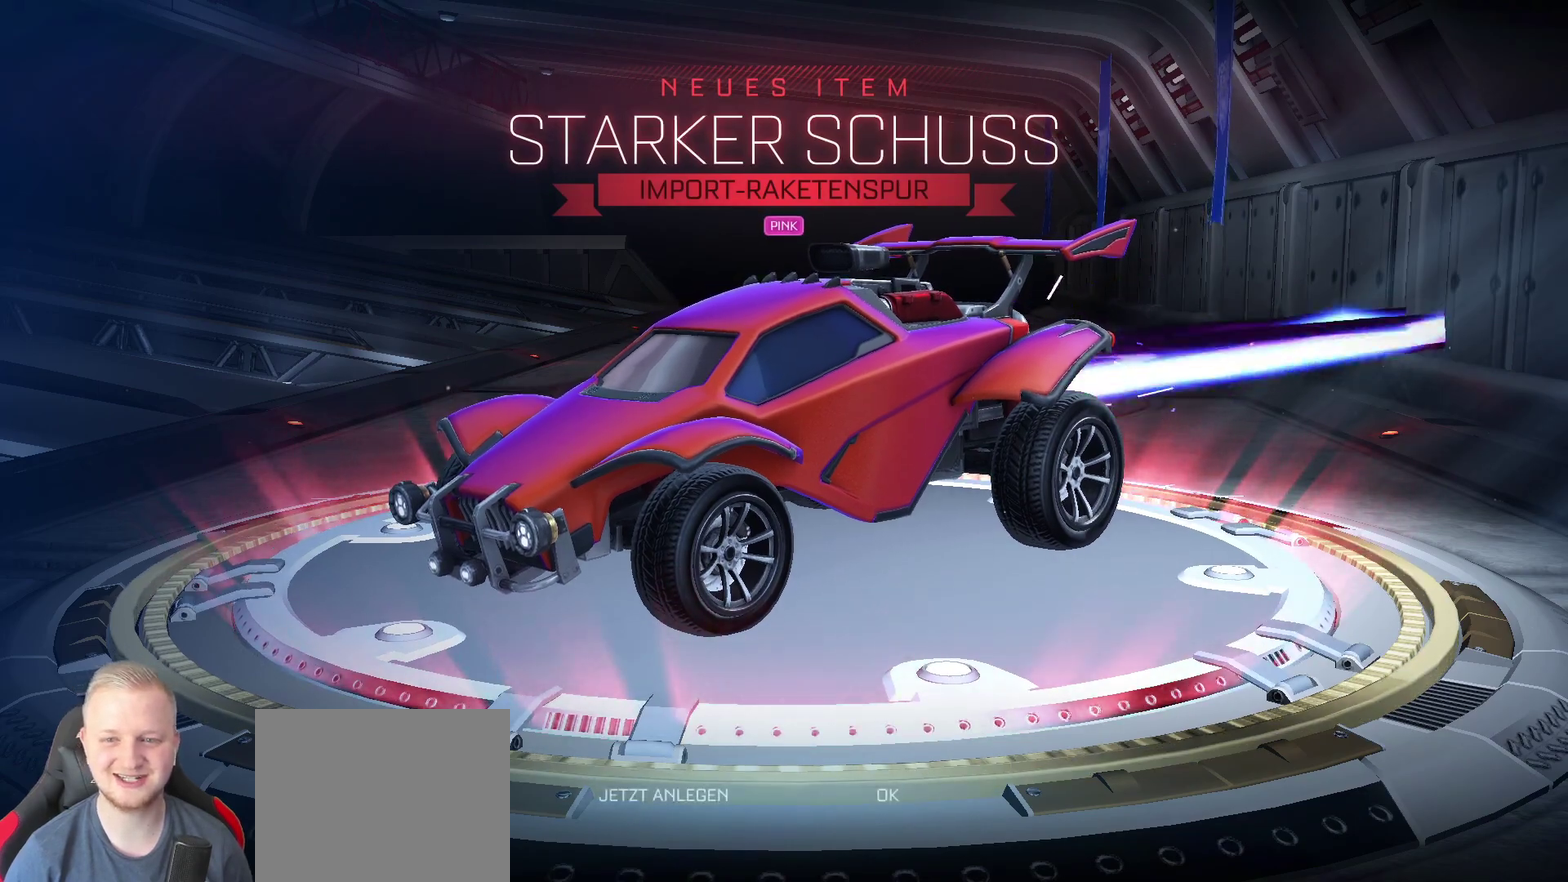
{"buttons": [], "left_stick": "center", "right_stick": "left", "events": [[350, "right_stick", "left"]]}
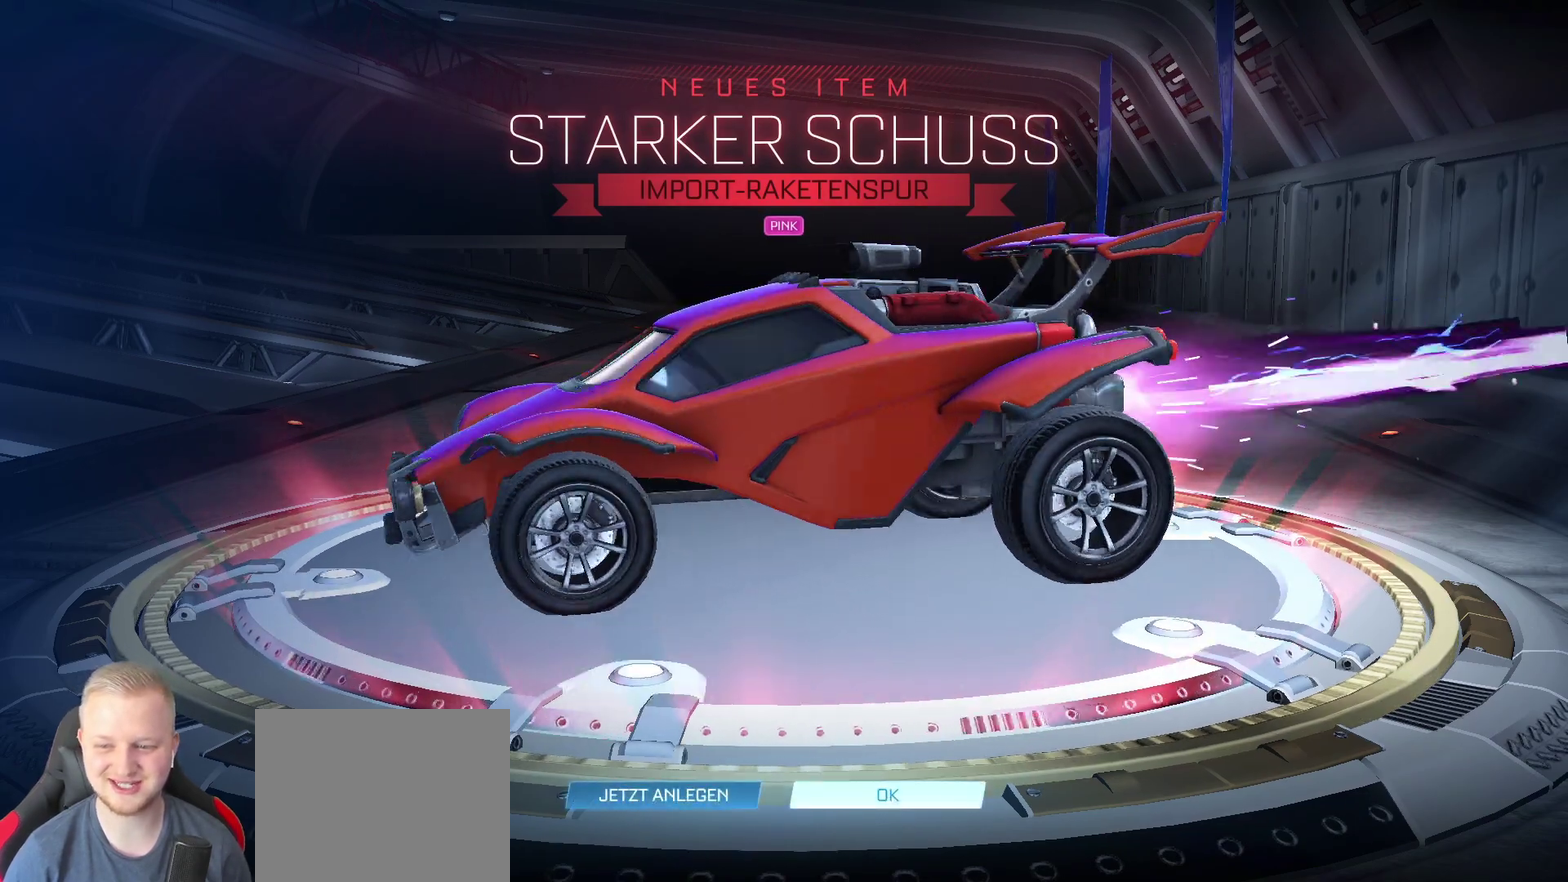
{"buttons": [], "left_stick": "center", "right_stick": "left", "events": []}
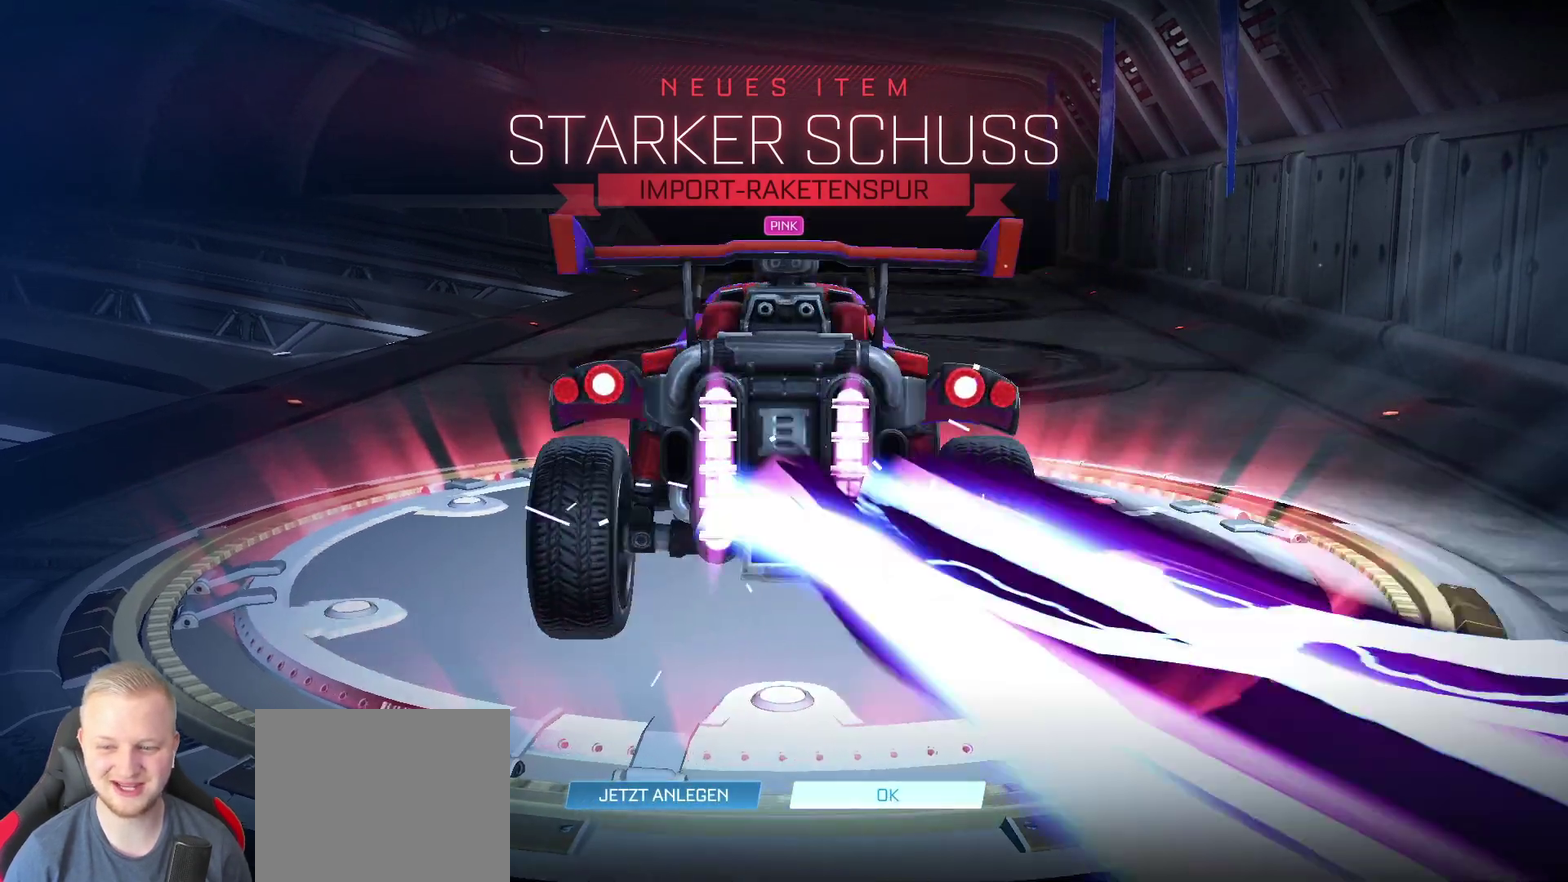
{"buttons": [], "left_stick": "center", "right_stick": "center", "events": [[233, "right_stick", "center"], [333, "CROSS", "down"], [400, "CROSS", "up"]]}